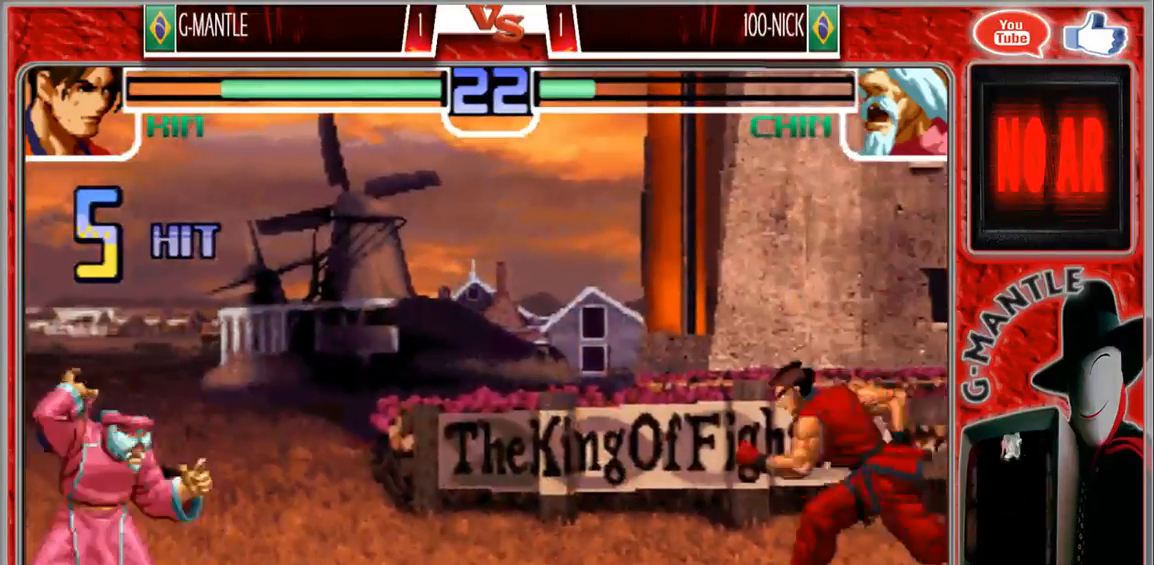
Gameplay with a controller (arcade stick); each line is a JSON object with the inputs held at the frame after it. "events" lists button and stick changes between this image and that frame as [ms after this image, input, new state], when the widget could be followed in between. Not read: A L3 R3 other_buttons.
{"buttons": [], "left_stick": "down-right", "events": [[83, "left_stick", "center"], [400, "left_stick", "down-right"]]}
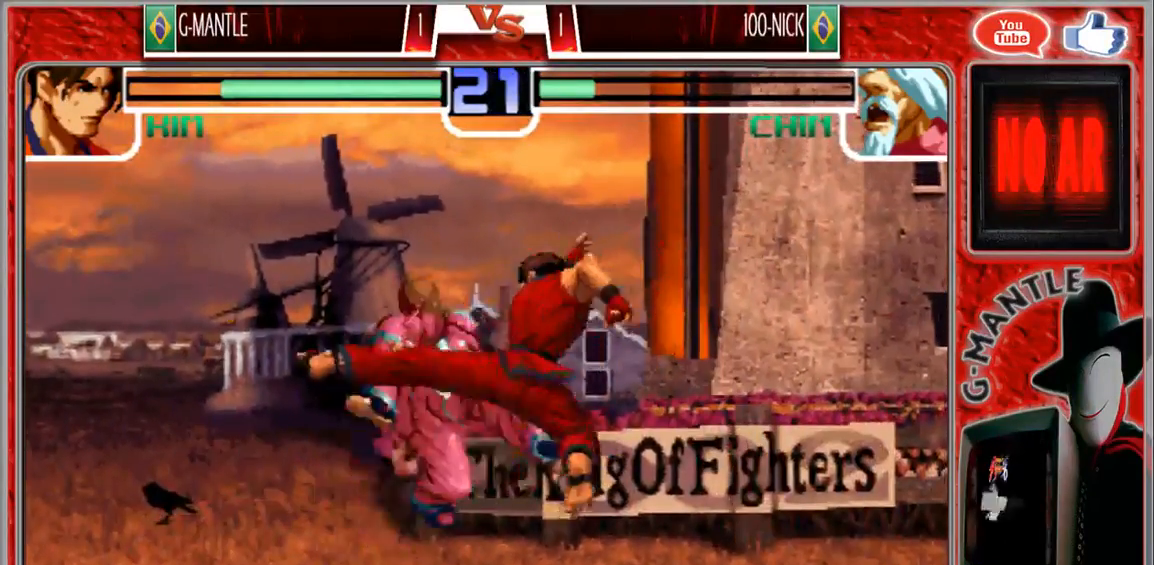
{"buttons": [], "left_stick": "up-left", "events": [[383, "left_stick", "up-left"]]}
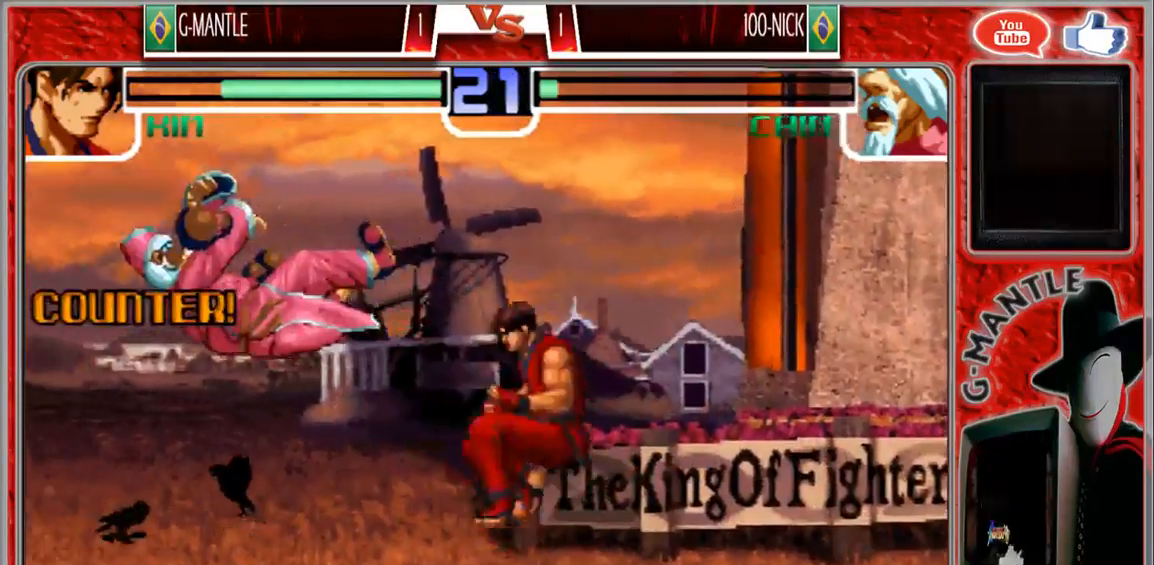
{"buttons": [], "left_stick": "center", "events": [[50, "left_stick", "right"], [117, "left_stick", "down"], [167, "left_stick", "left"], [267, "left_stick", "up"], [317, "left_stick", "center"]]}
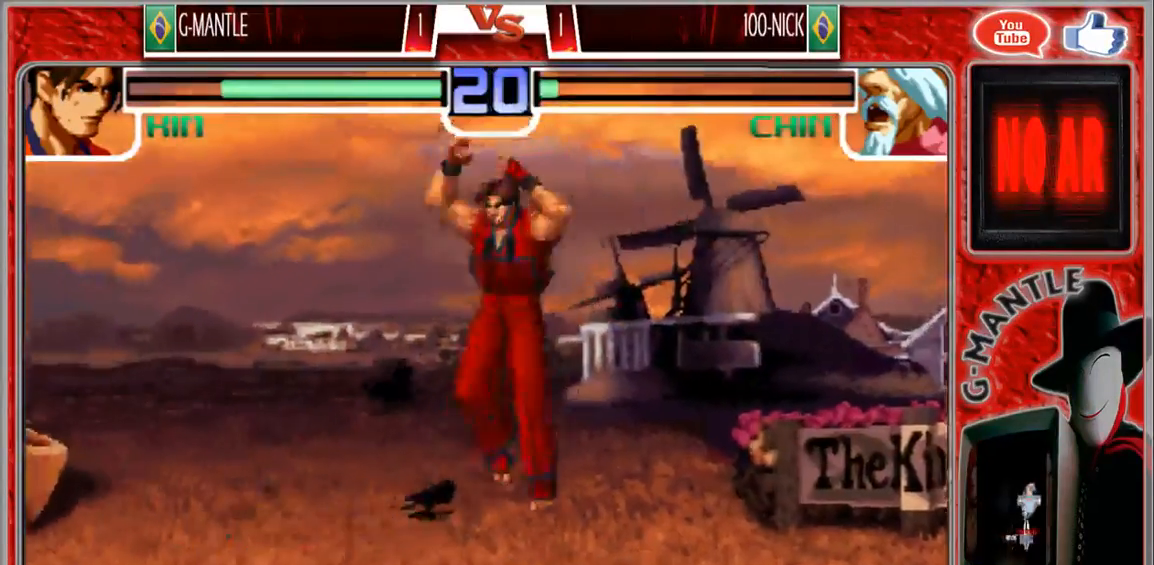
{"buttons": [], "left_stick": "center", "events": [[100, "left_stick", "down"], [150, "left_stick", "center"], [200, "left_stick", "up-left"], [283, "left_stick", "center"]]}
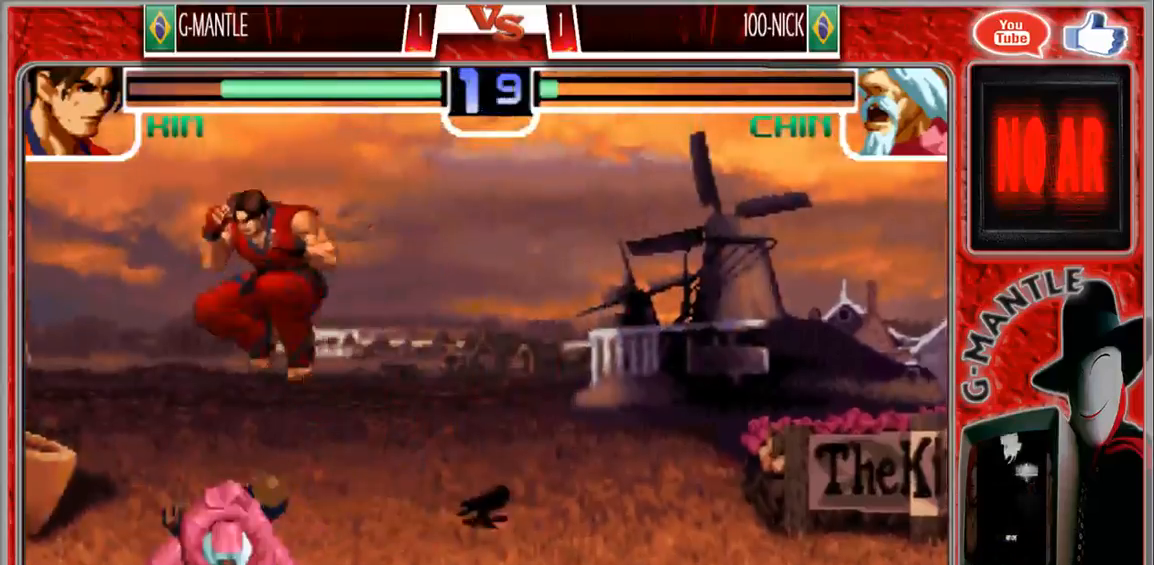
{"buttons": [], "left_stick": "center", "events": []}
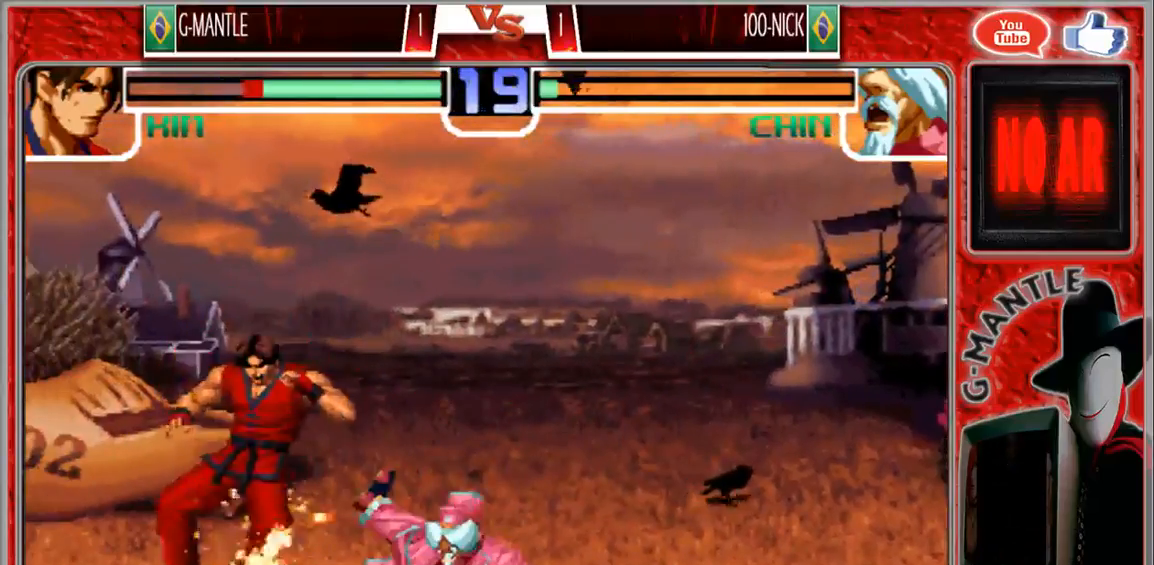
{"buttons": [], "left_stick": "down-left", "events": [[50, "left_stick", "down"], [117, "left_stick", "down-left"]]}